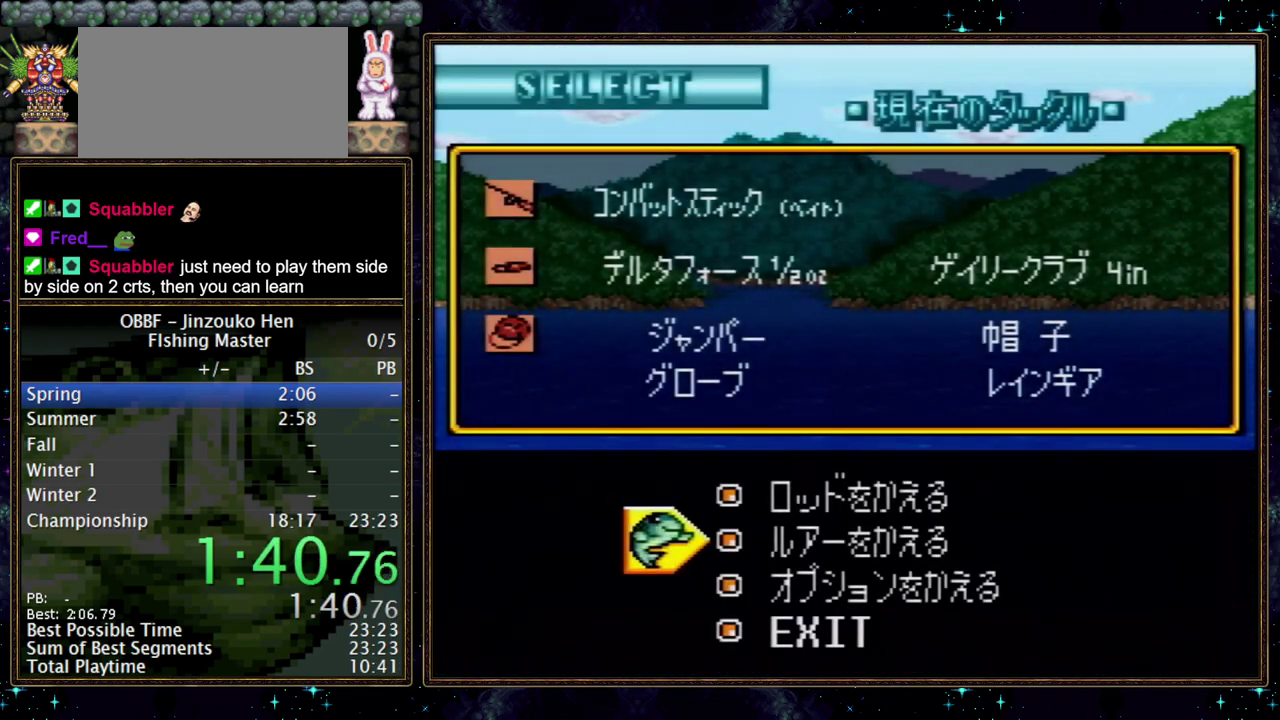
Gameplay with a controller (Nintendo layout); each line is a JSON object with the inputs held at the frame after it. "events" lists button and stick changes between this image and that frame as [ms after this image, input, new state], when the widget could be followed in between. Not read: A DPAD_DOWN DPAD_LEFT DPAD_RIGHT L3 R3 X.
{"buttons": [], "events": []}
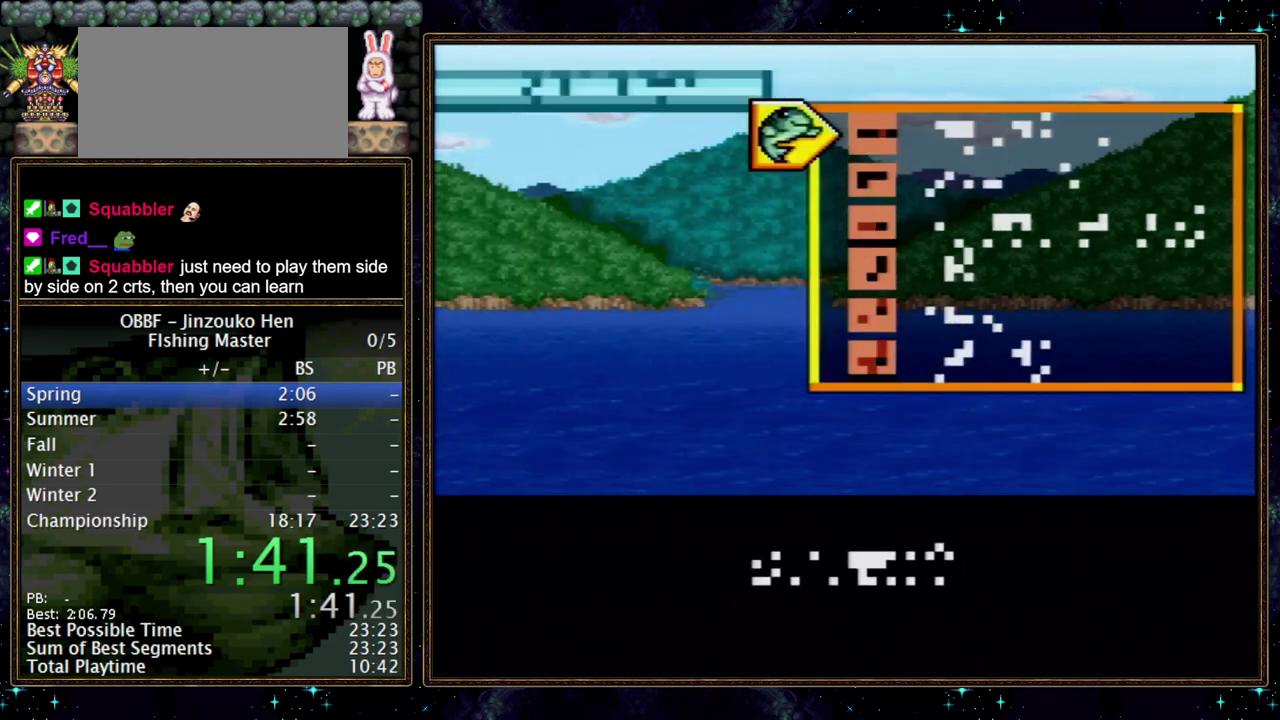
{"buttons": [], "events": []}
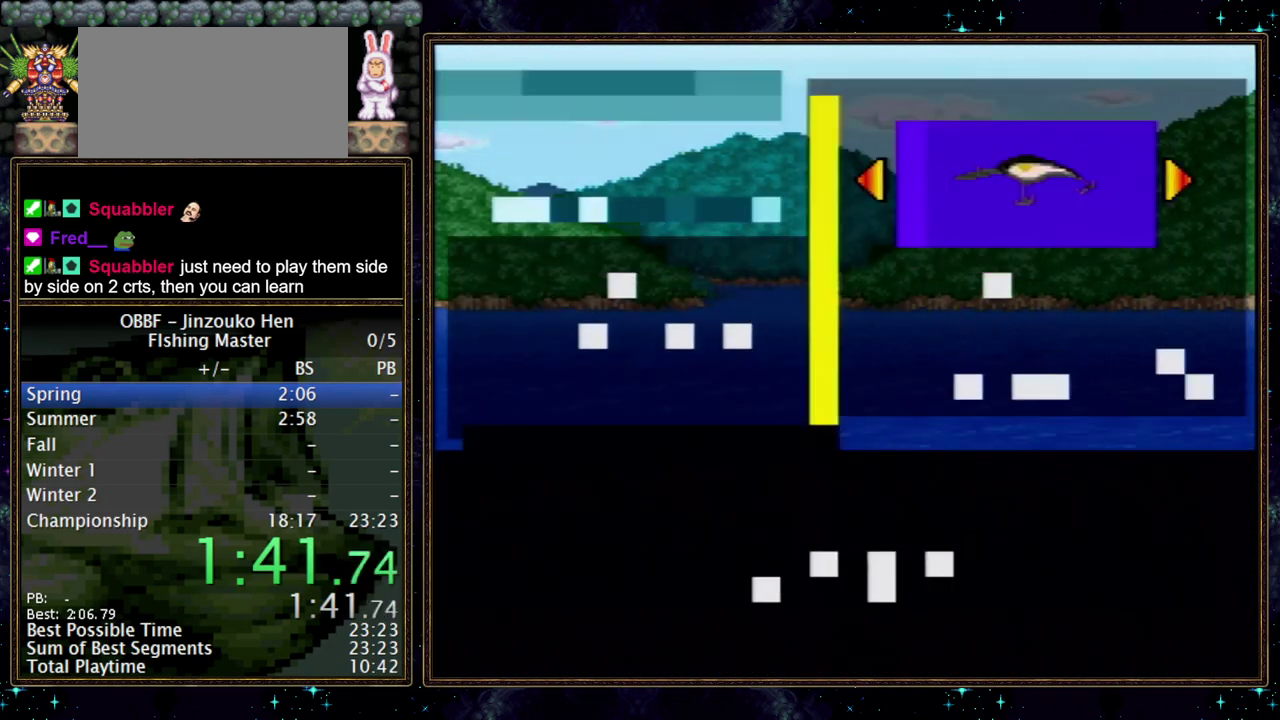
{"buttons": [], "events": []}
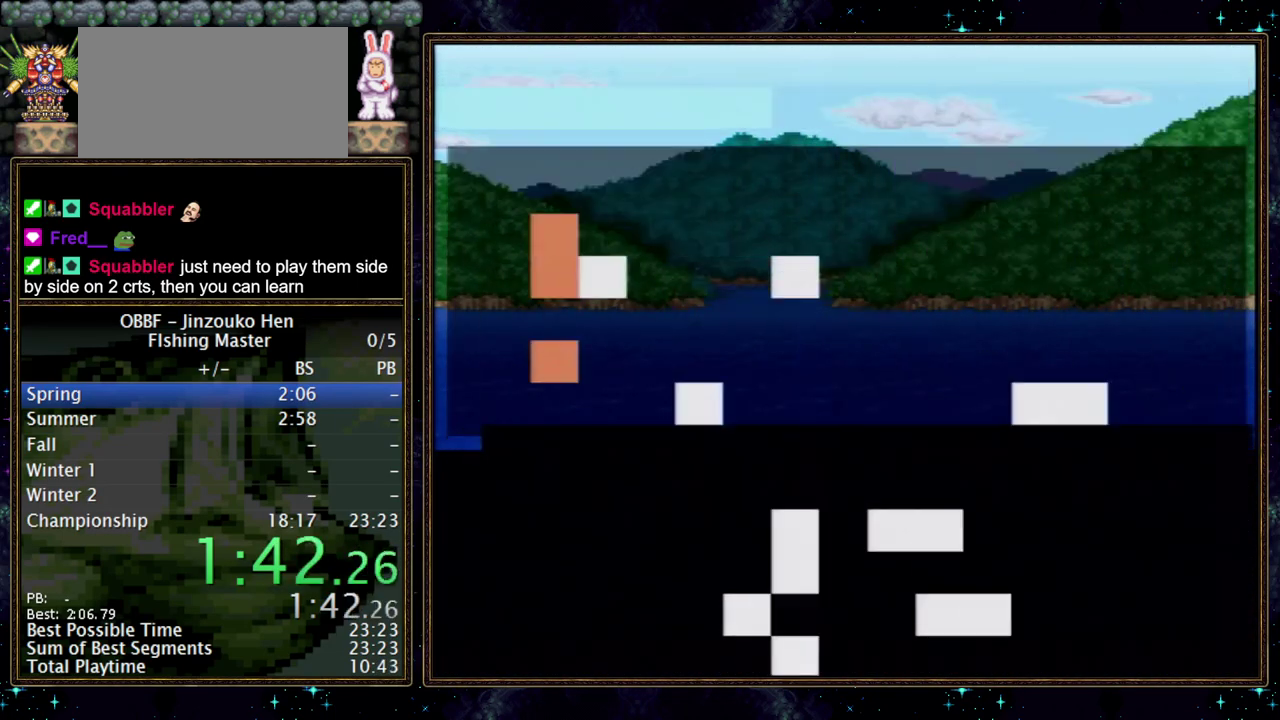
{"buttons": ["B"], "events": [[200, "B", "down"]]}
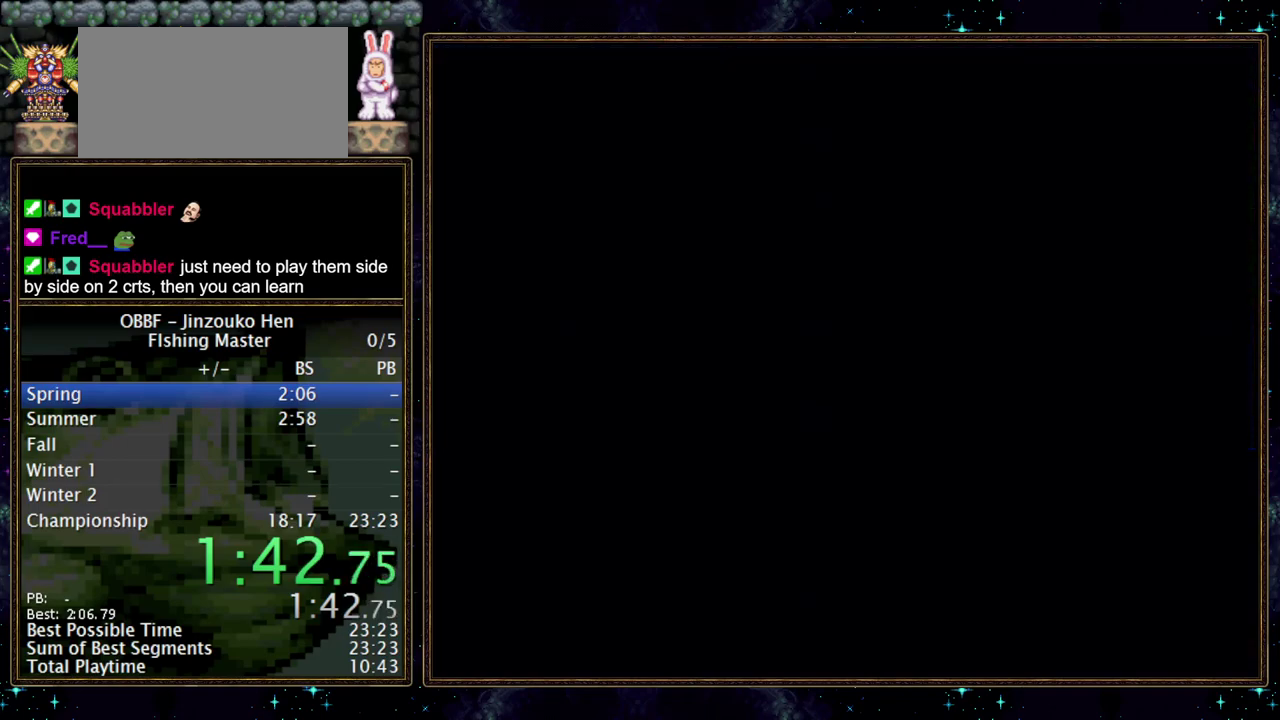
{"buttons": ["B"], "events": []}
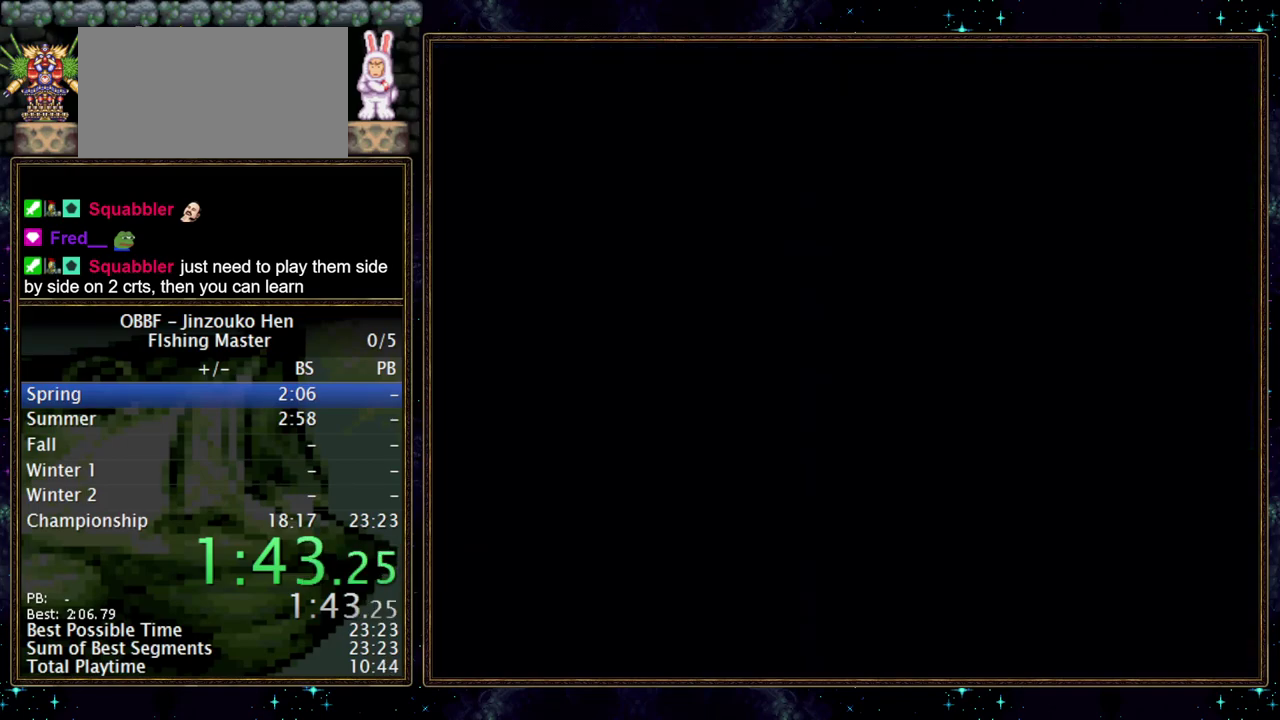
{"buttons": [], "events": [[283, "B", "up"]]}